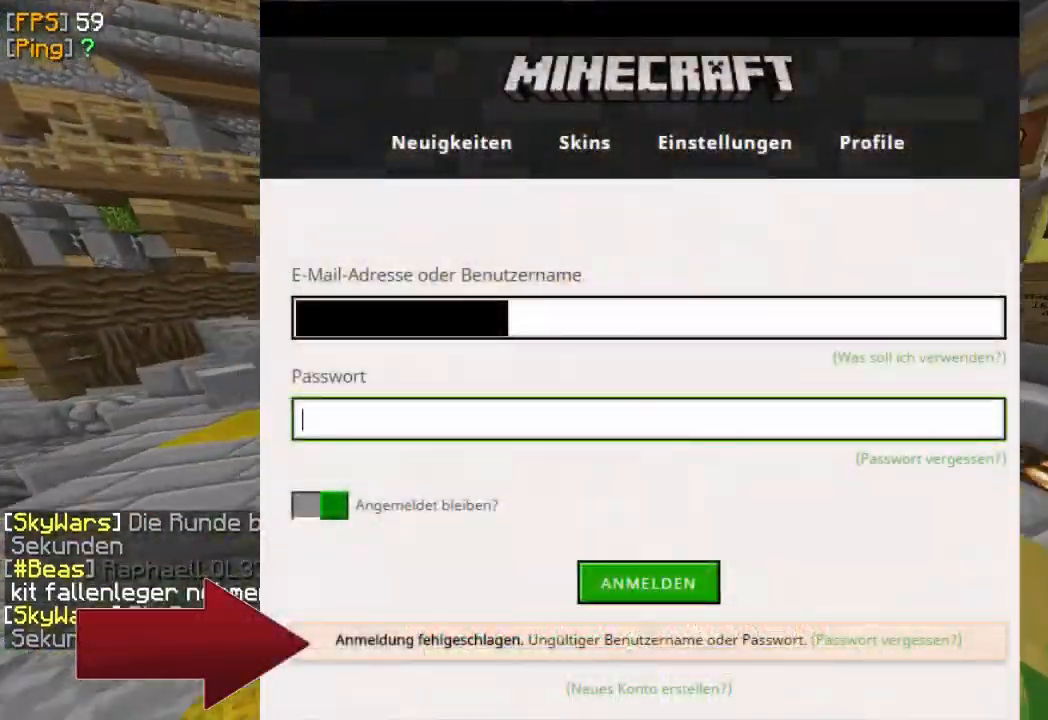
Gameplay with keyboard and mouse; each line is a JSON object with the keys and mouse buttons held at the frame after it. "events" lists presses ("down") and releases ("up") of "a", "d", "s", "w", "mouse_left" and "mouse_right" between this image and that frame as [ms after this image, input, new state], when the widget could be followed in between. "mouse_left", "mouse_right" = the "left", "right" buttons of the "mouse" list. No other keys are recorded. Fast repeated clicks can show as one long hold. Mouse movement is not recorded.
{"keys": [], "mouse": [], "events": [[300, "w", "up"], [333, "d", "up"]]}
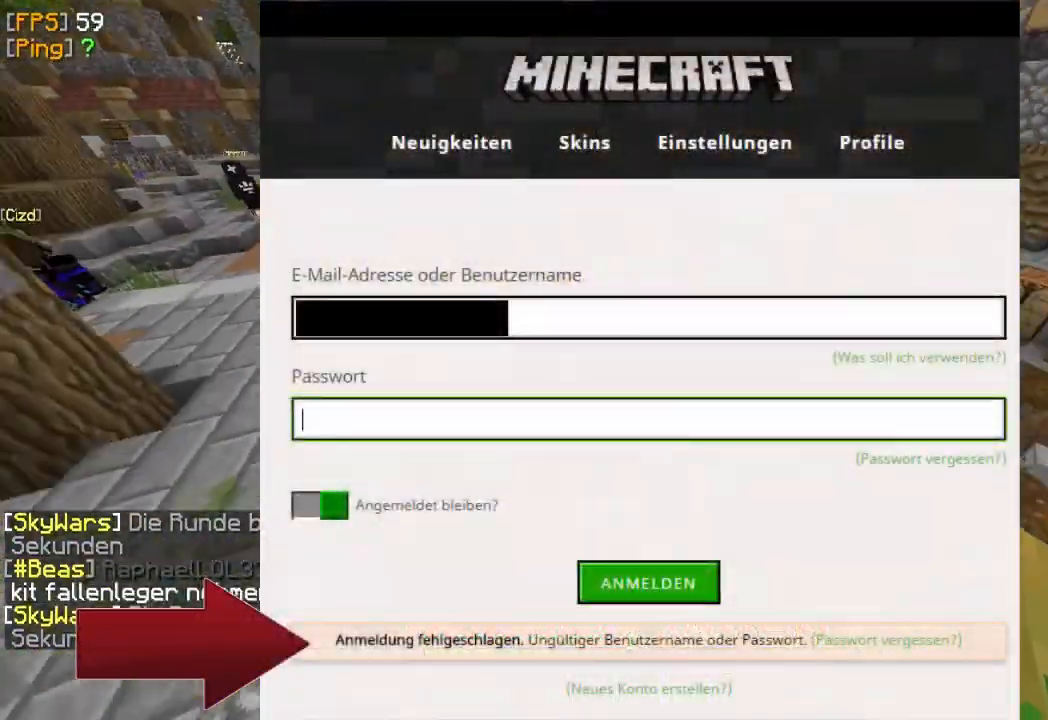
{"keys": ["w"], "mouse": [], "events": [[100, "w", "down"]]}
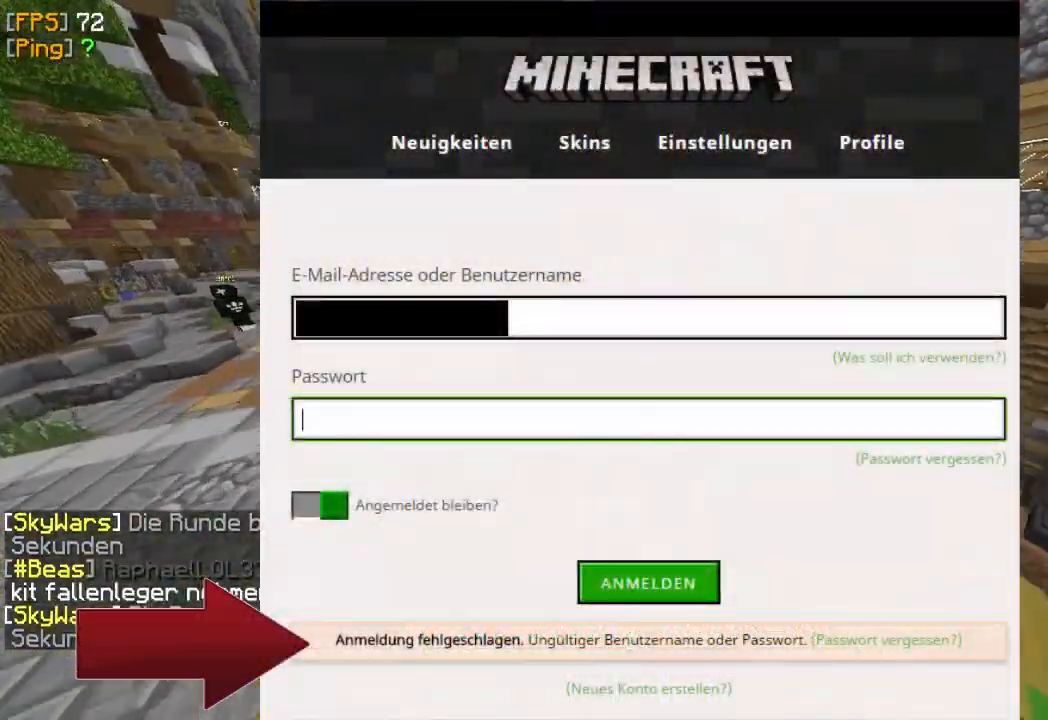
{"keys": ["w"], "mouse": [], "events": []}
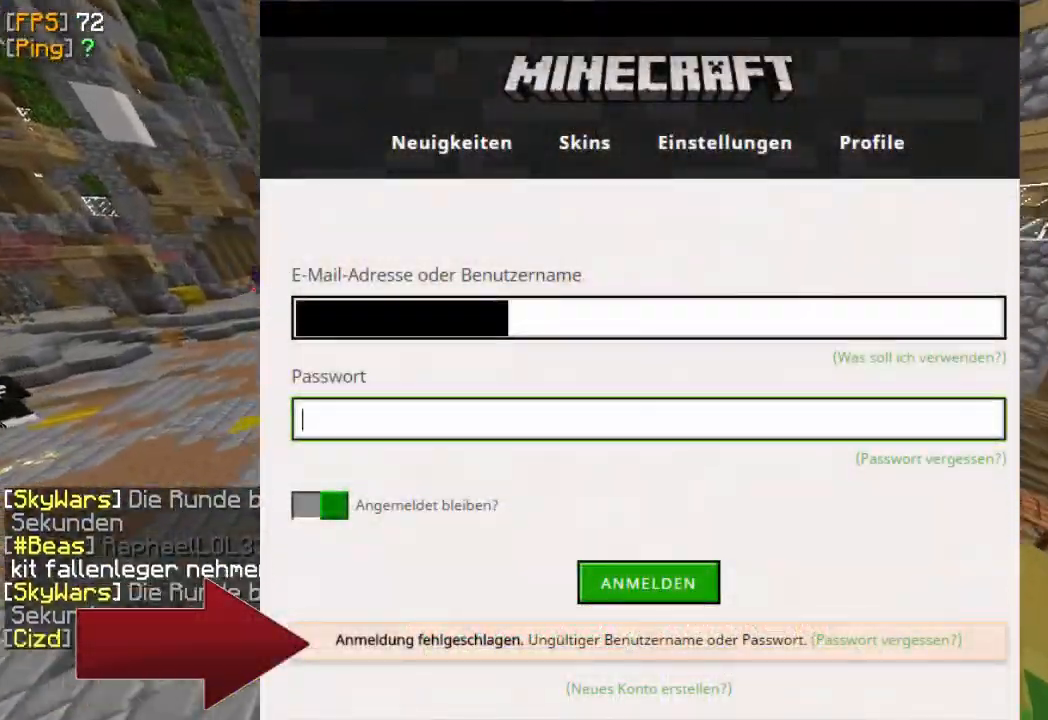
{"keys": ["w"], "mouse": [], "events": [[200, "d", "down"], [433, "d", "up"]]}
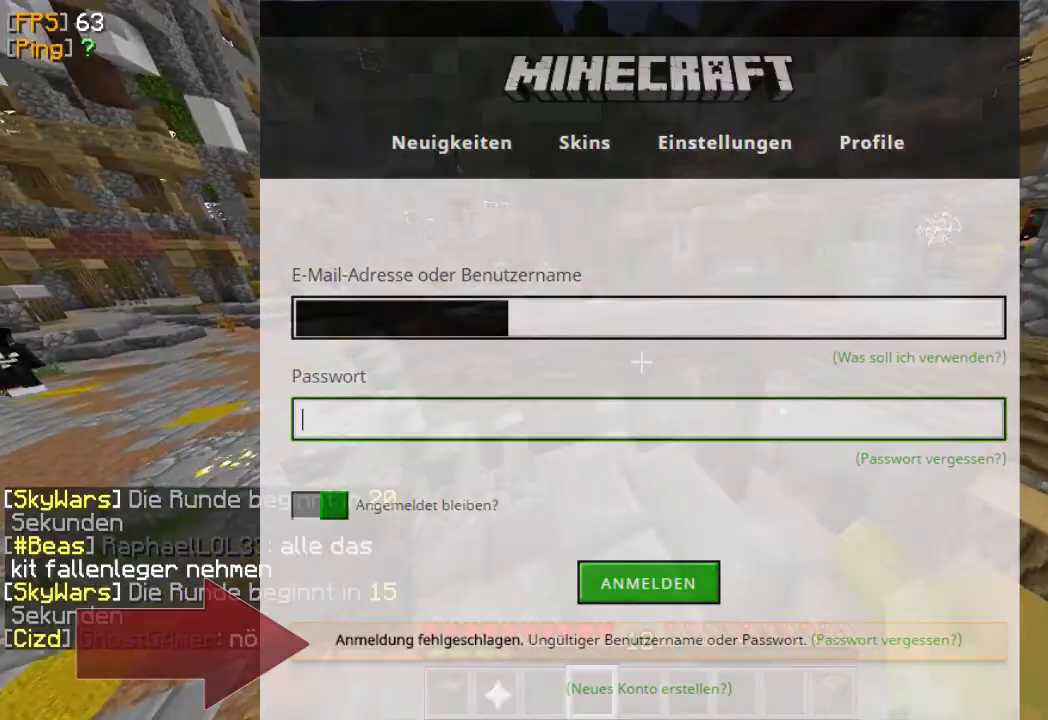
{"keys": ["w"], "mouse": [], "events": []}
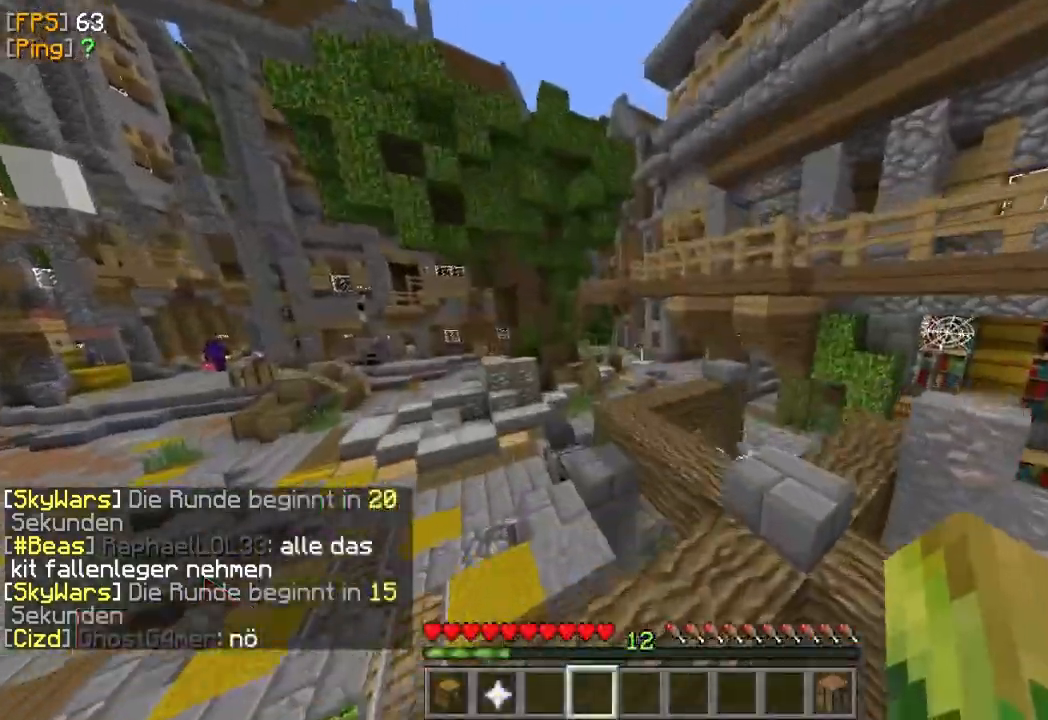
{"keys": ["d", "w"], "mouse": [], "events": [[167, "d", "down"]]}
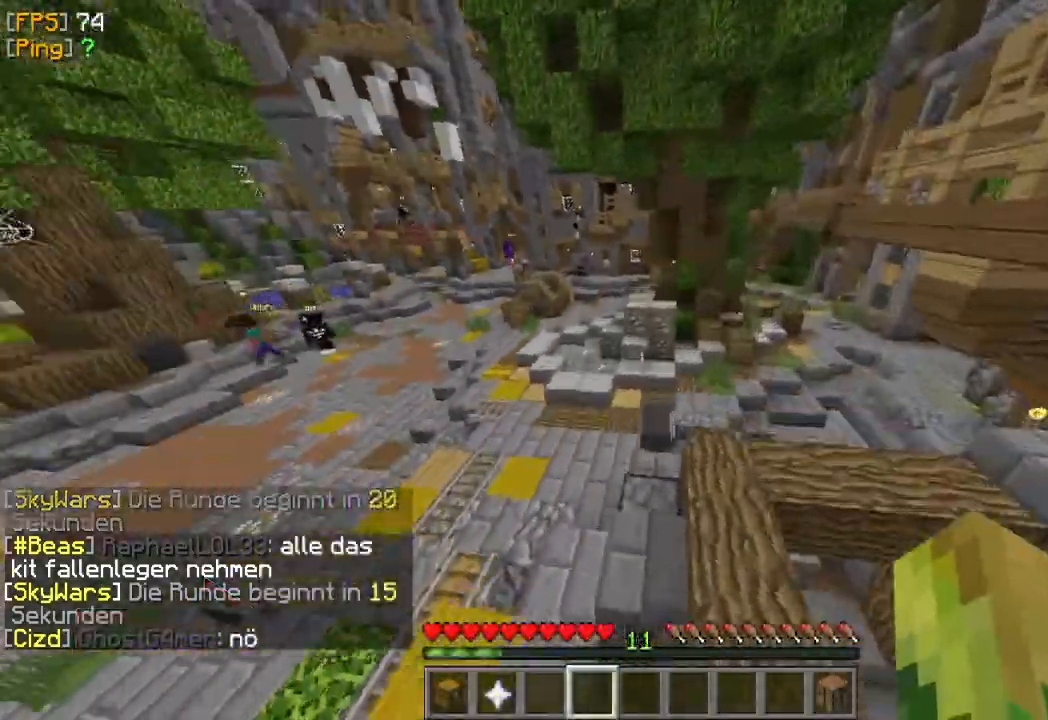
{"keys": ["w"], "mouse": [], "events": [[467, "d", "up"]]}
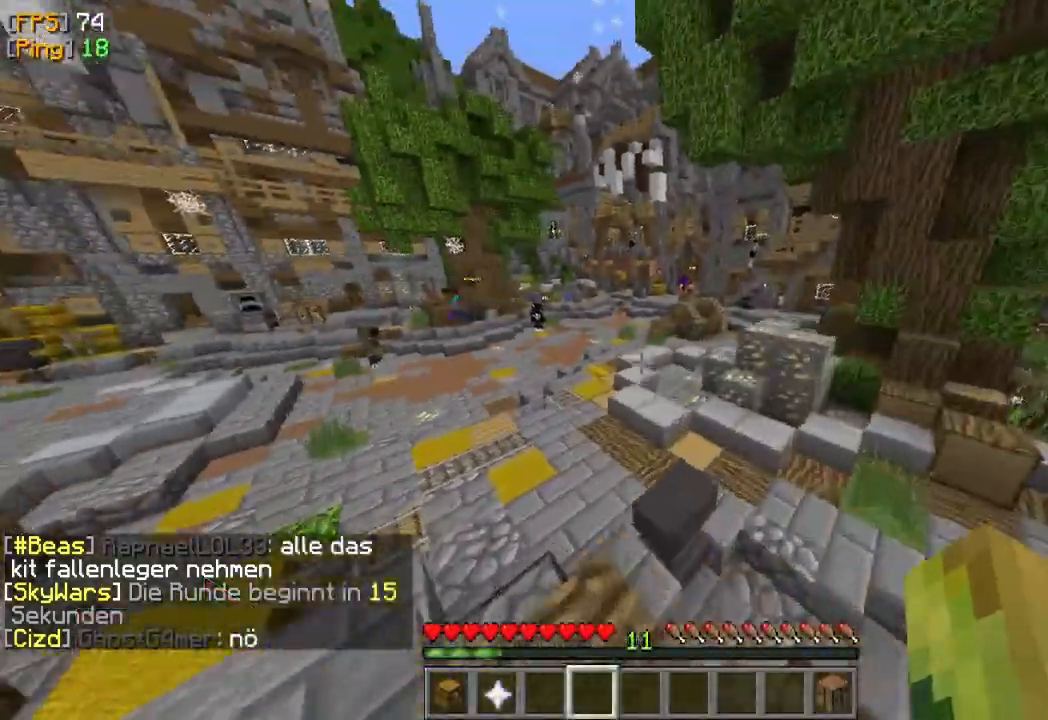
{"keys": ["d", "w"], "mouse": [], "events": [[433, "d", "down"]]}
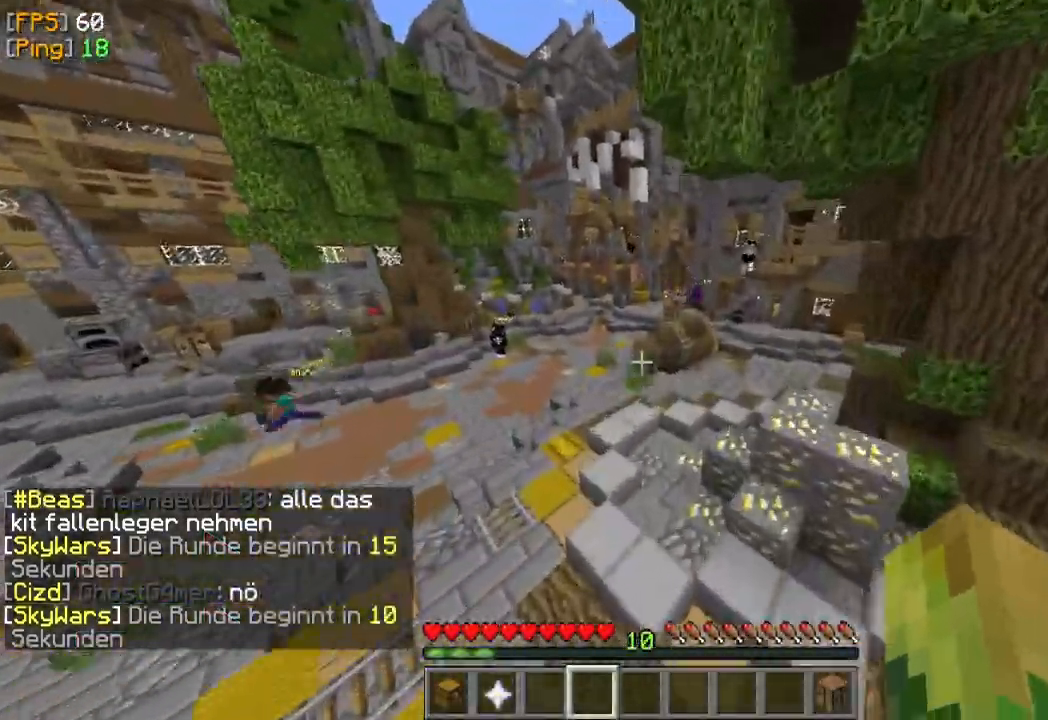
{"keys": ["w"], "mouse": [], "events": [[167, "d", "up"]]}
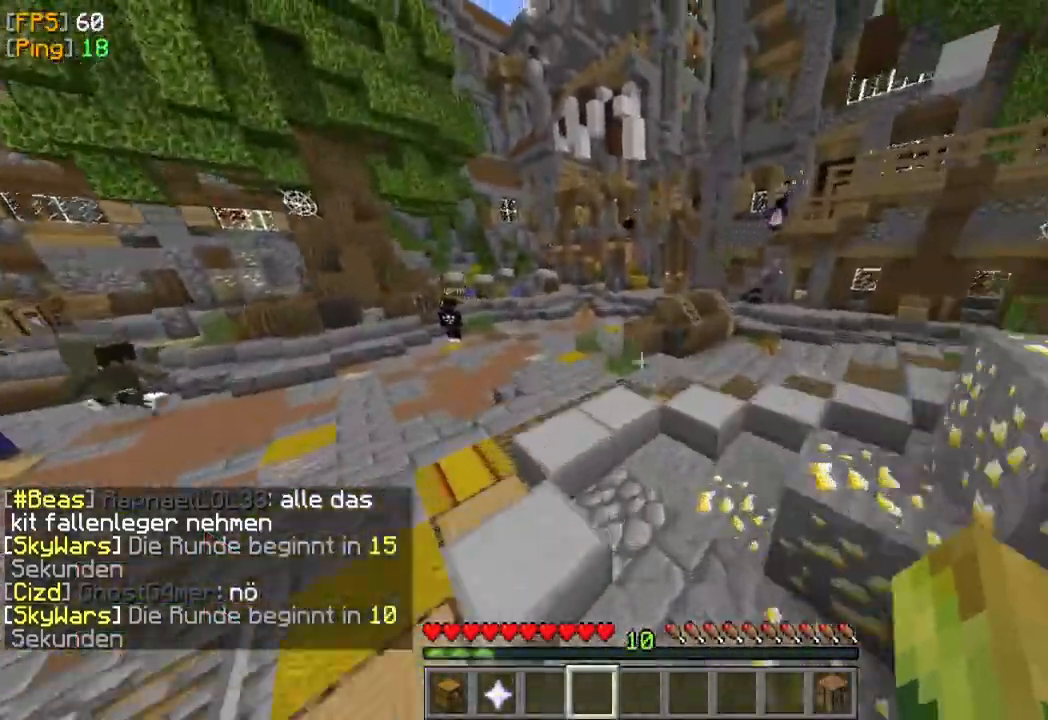
{"keys": ["d", "w"], "mouse": [], "events": [[433, "d", "down"]]}
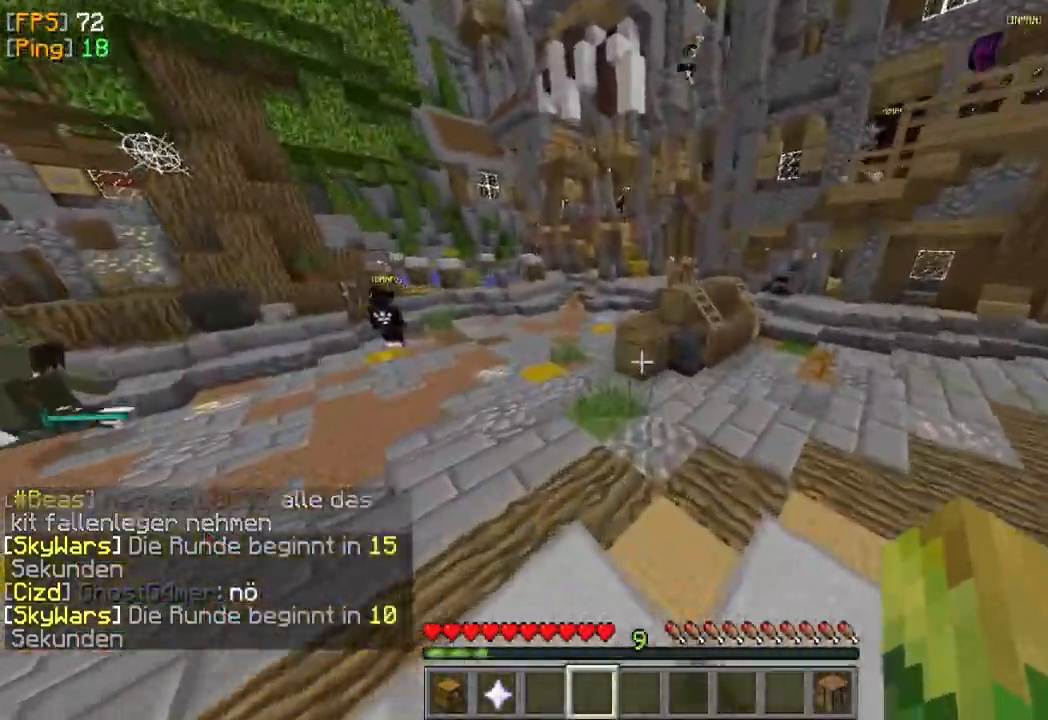
{"keys": ["w"], "mouse": [], "events": [[233, "a", "down"], [333, "d", "up"], [500, "a", "up"]]}
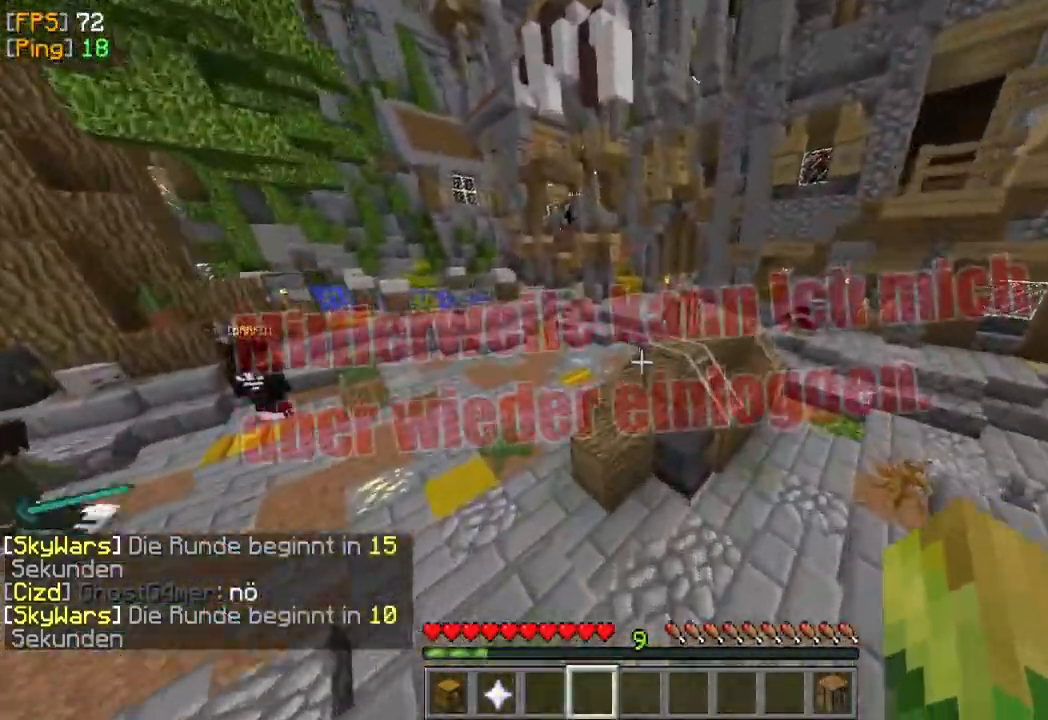
{"keys": ["w"], "mouse": [], "events": [[233, "a", "down"], [500, "a", "up"]]}
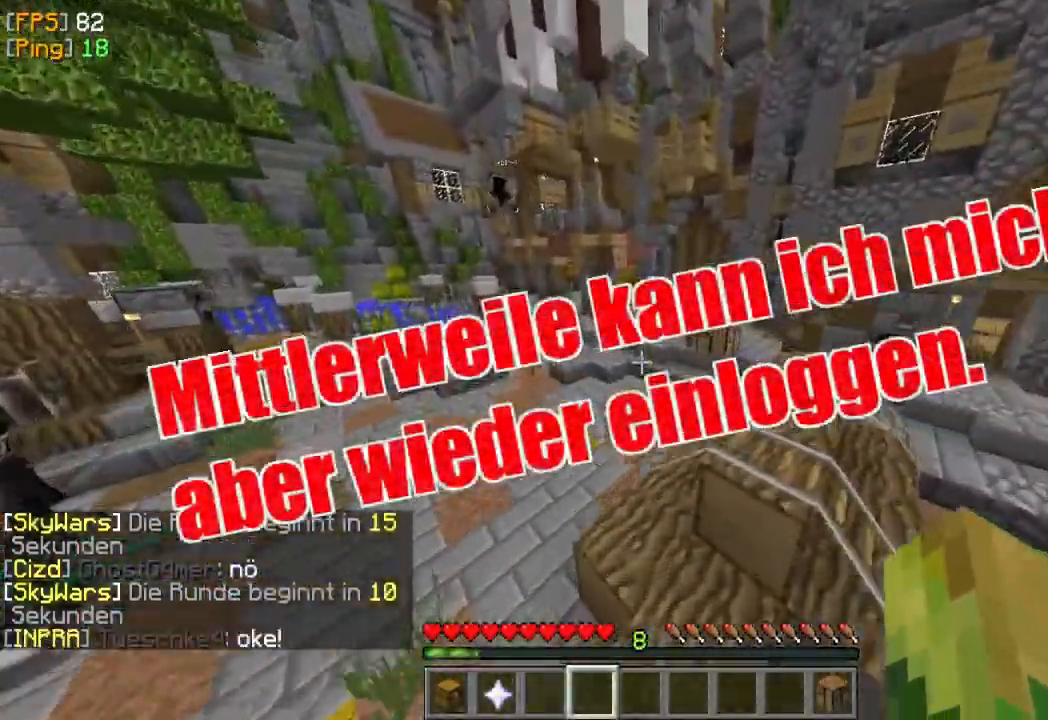
{"keys": ["w"], "mouse": [], "events": []}
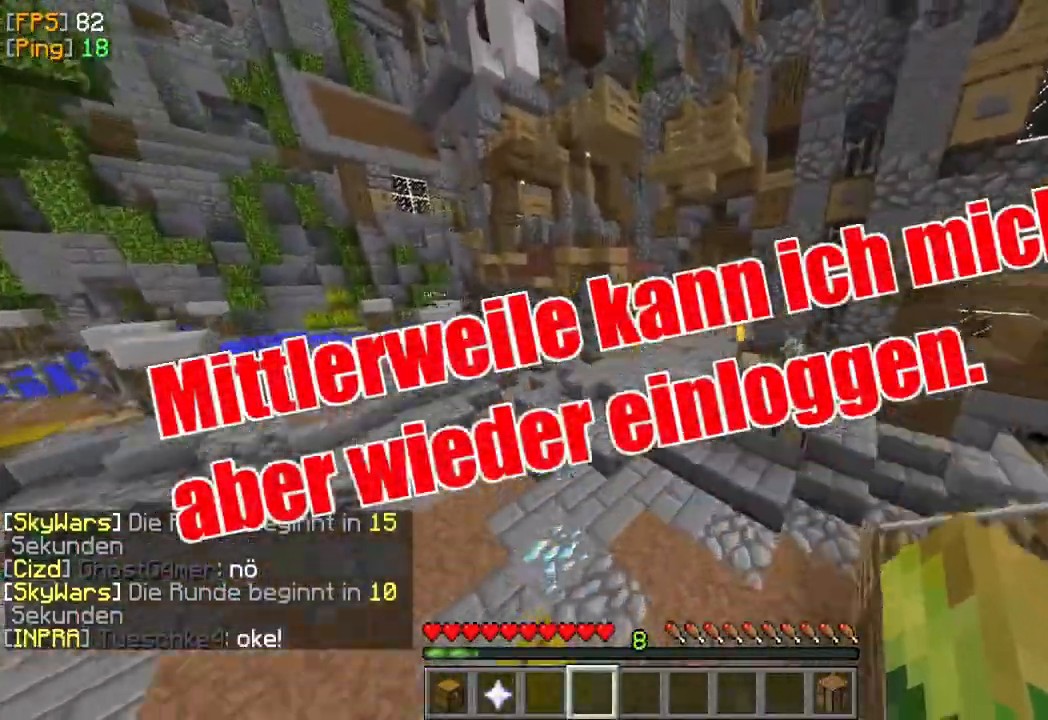
{"keys": ["a", "w"], "mouse": [], "events": [[500, "a", "down"]]}
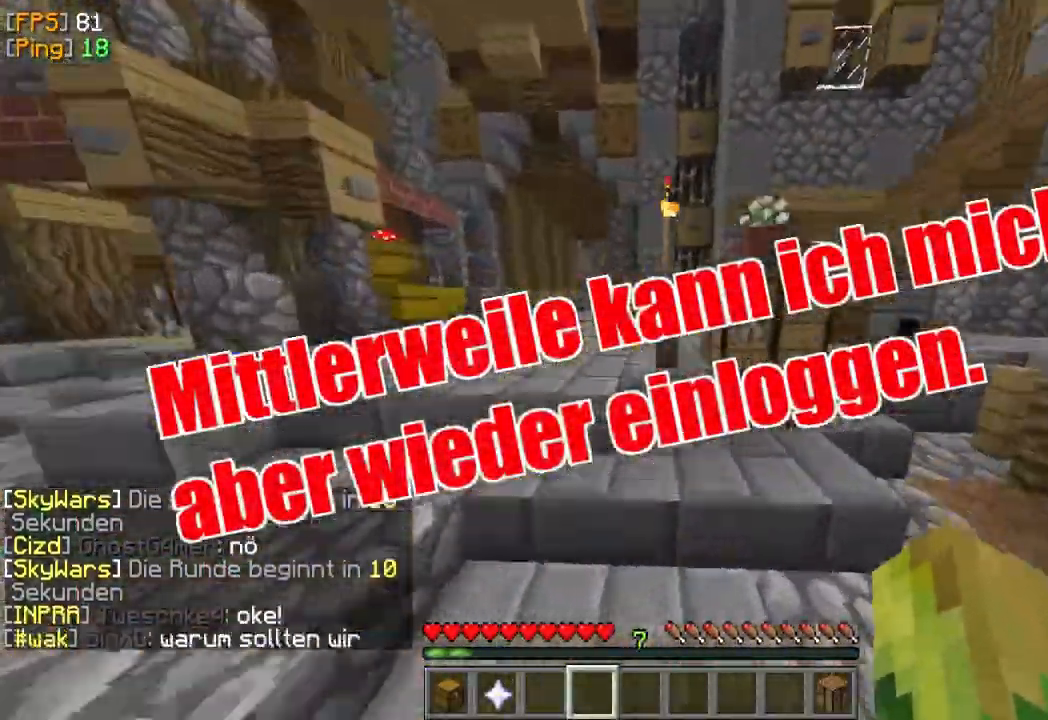
{"keys": ["a", "w"], "mouse": [], "events": []}
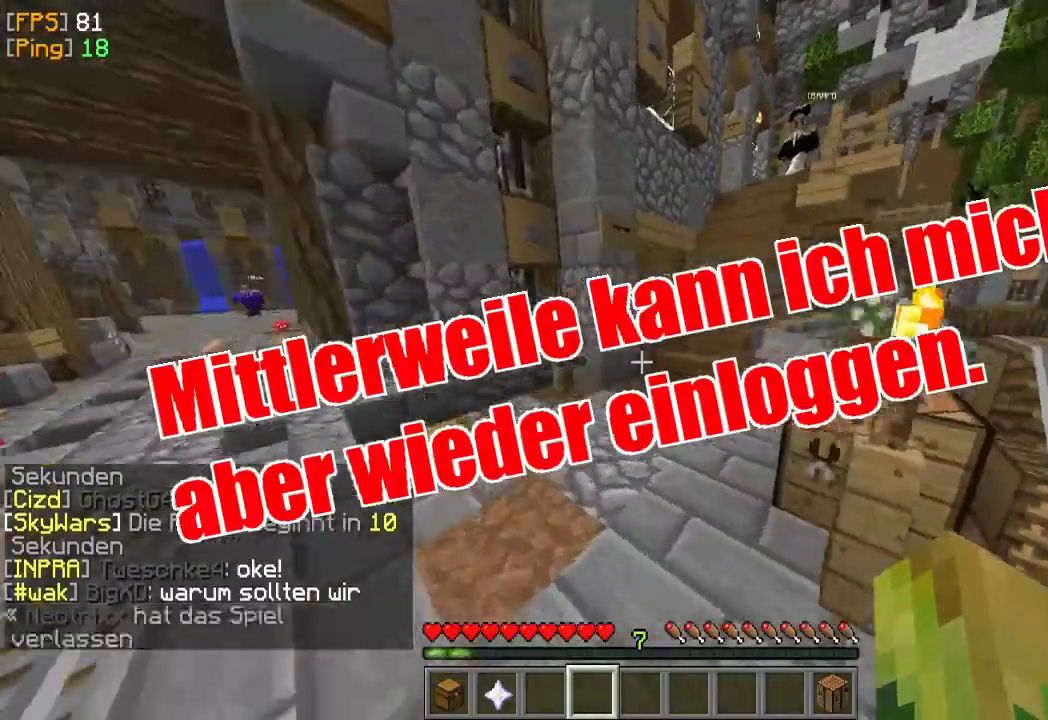
{"keys": ["a", "w"], "mouse": [], "events": []}
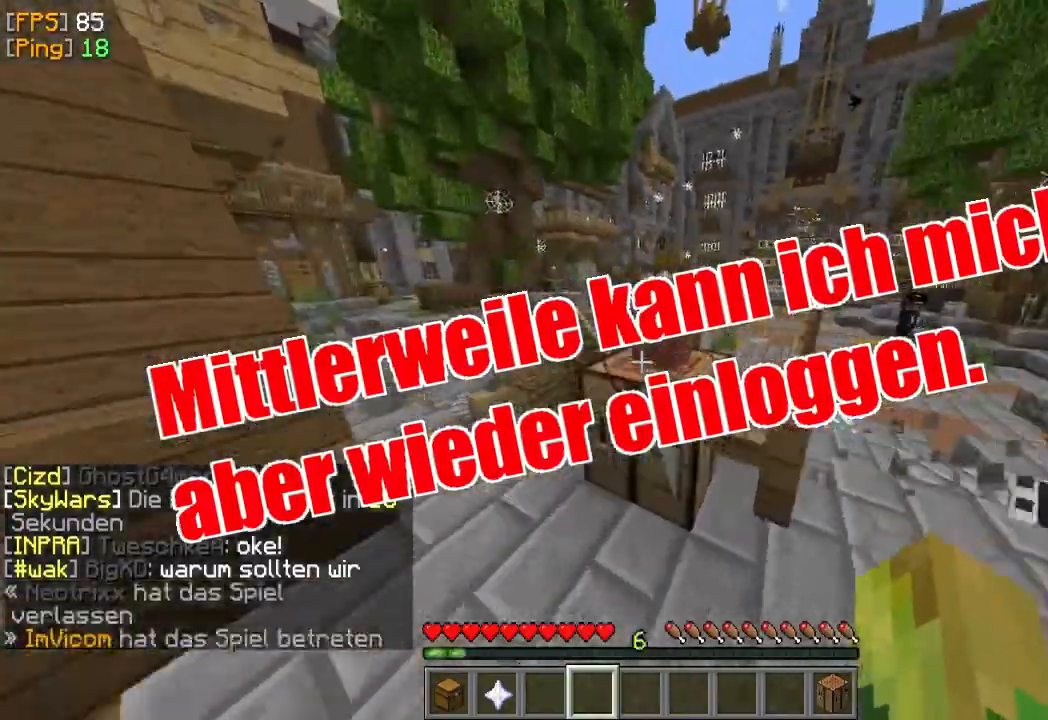
{"keys": ["w"], "mouse": [], "events": [[400, "a", "up"]]}
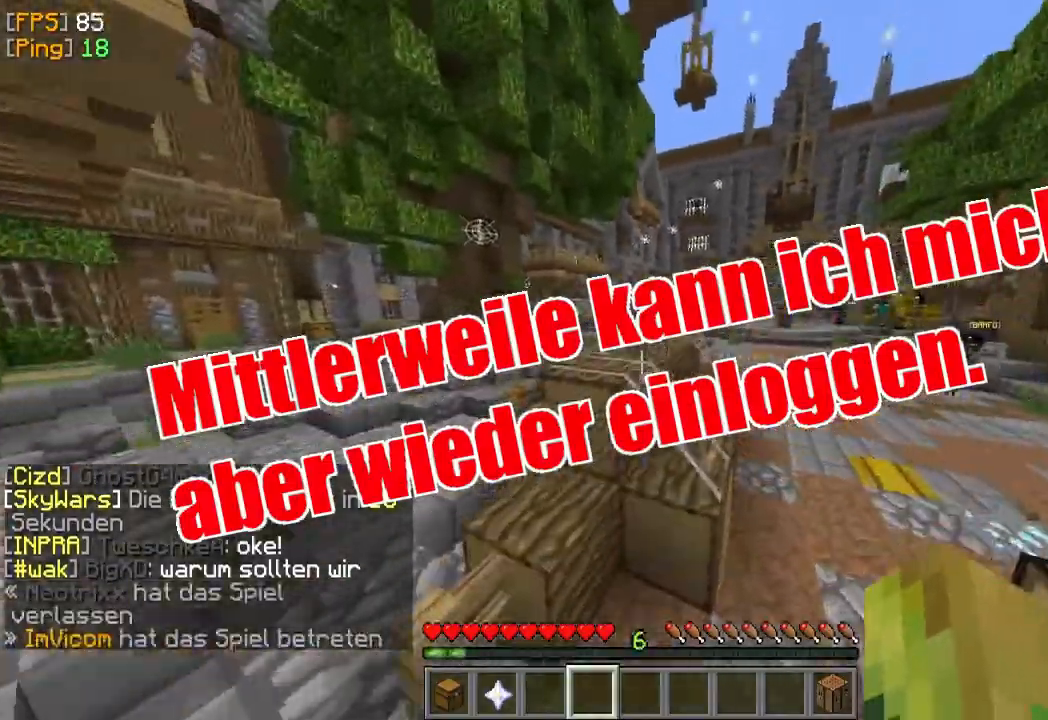
{"keys": ["w"], "mouse": [], "events": []}
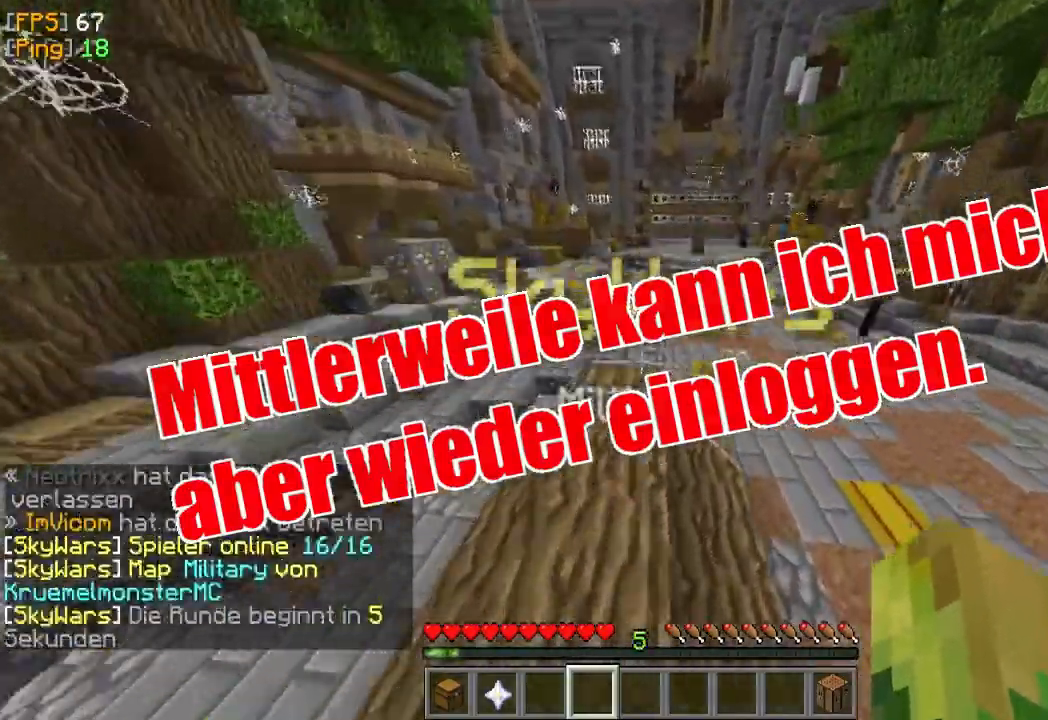
{"keys": ["w"], "mouse": [], "events": []}
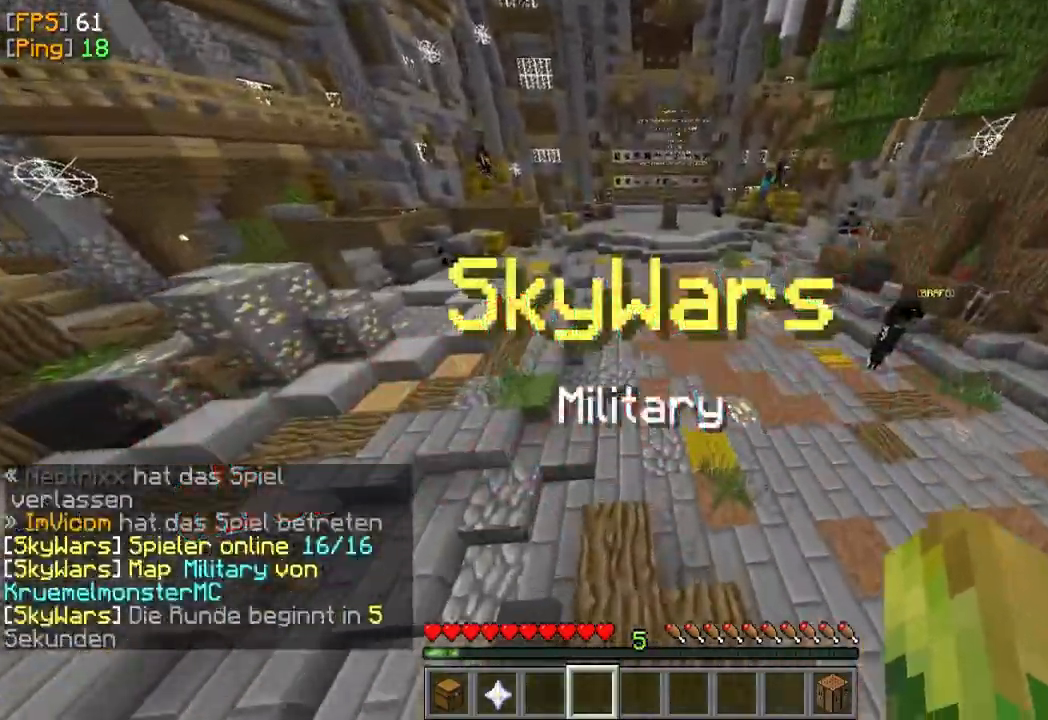
{"keys": ["w"], "mouse": [], "events": []}
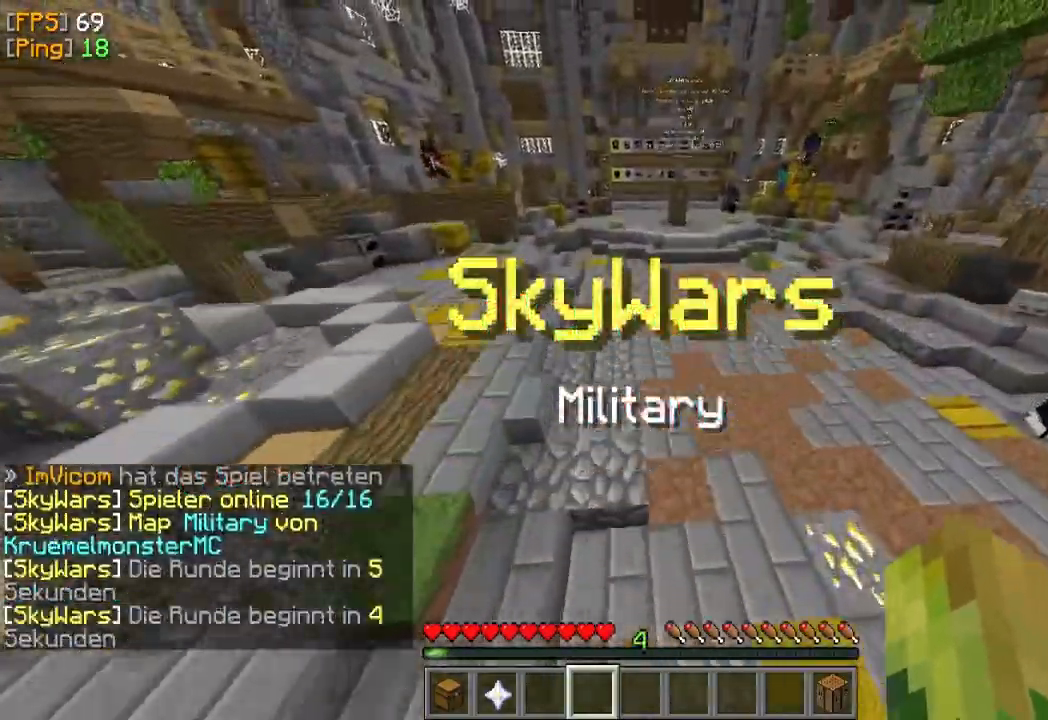
{"keys": ["w"], "mouse": [], "events": [[133, "a", "down"], [367, "a", "up"]]}
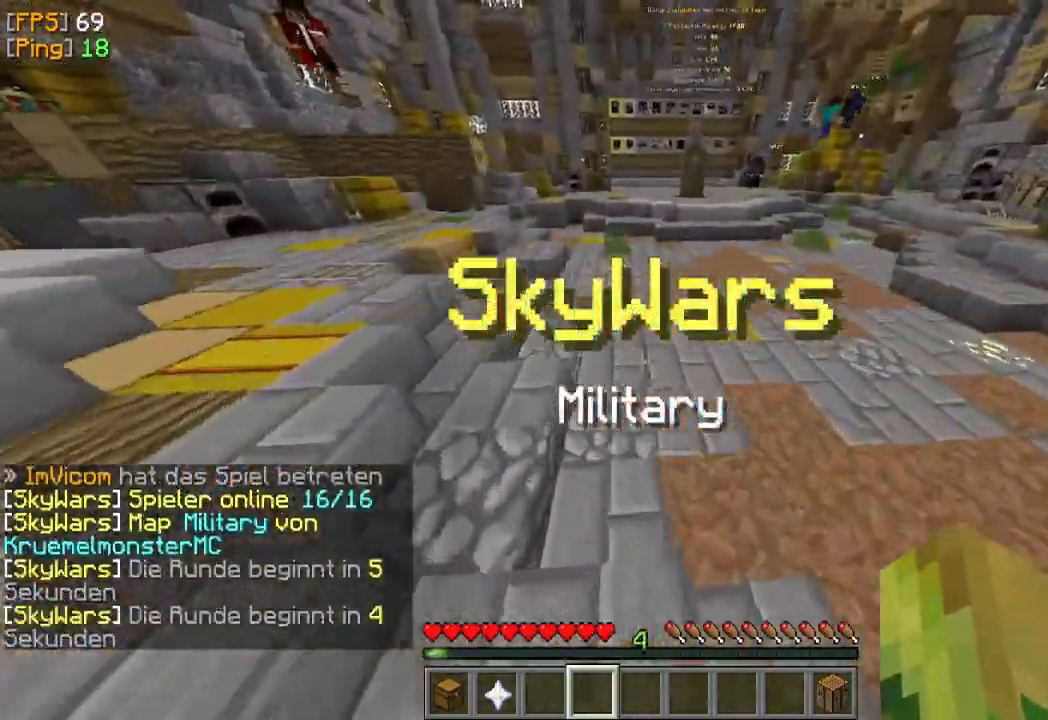
{"keys": ["d", "w"], "mouse": [], "events": [[500, "d", "down"]]}
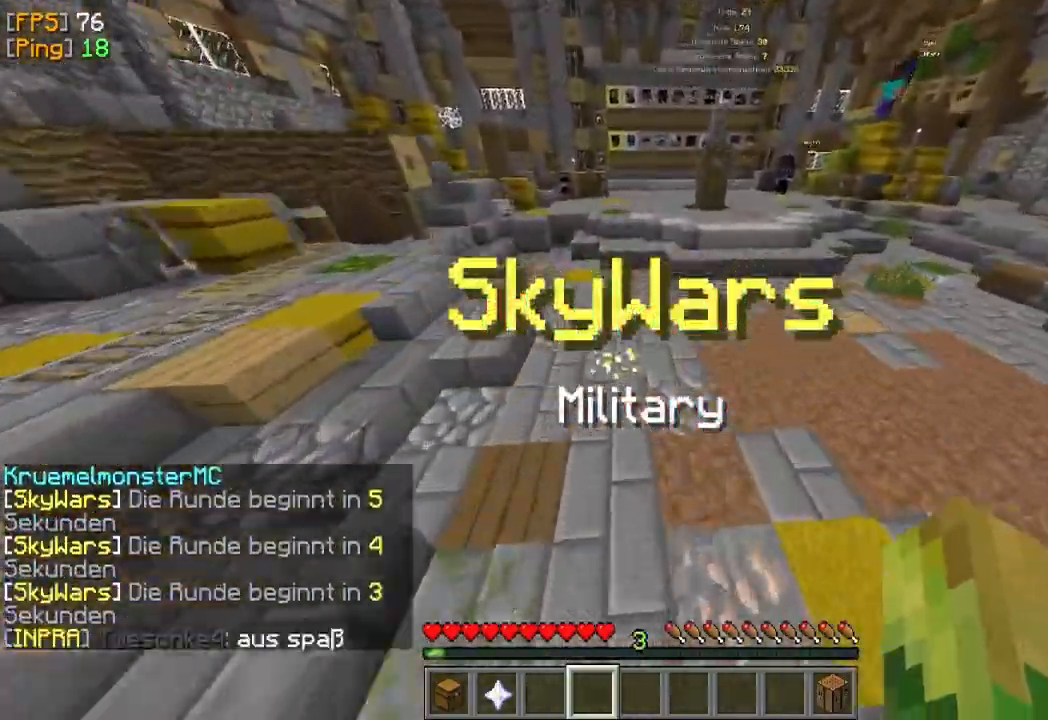
{"keys": ["d", "w"], "mouse": [], "events": []}
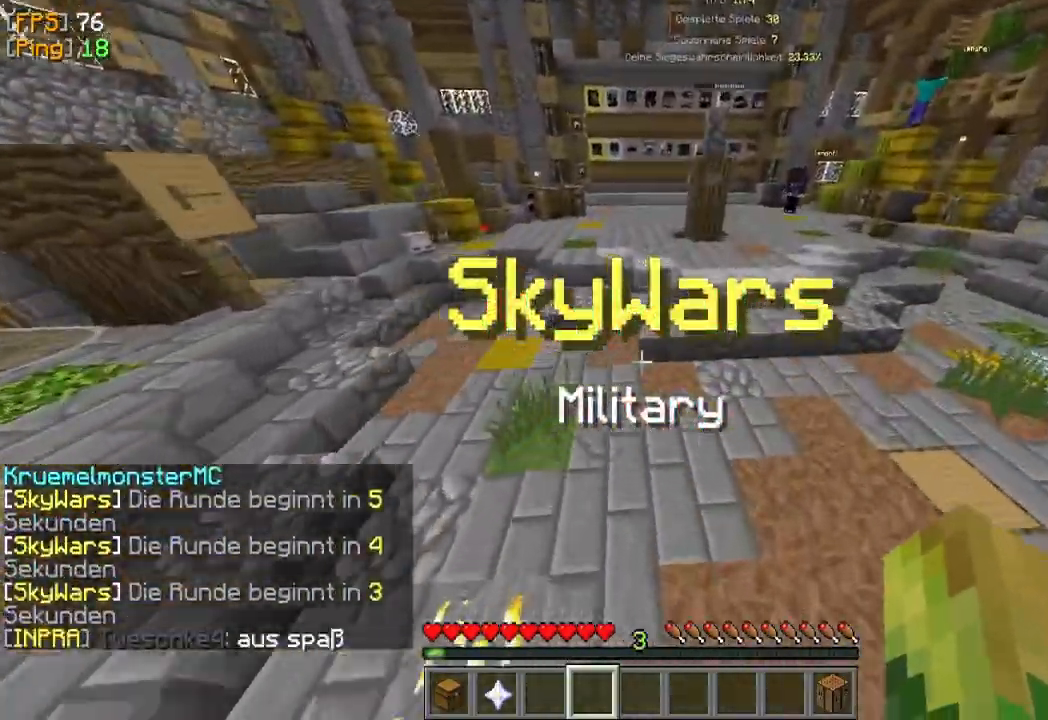
{"keys": ["d", "w"], "mouse": [], "events": []}
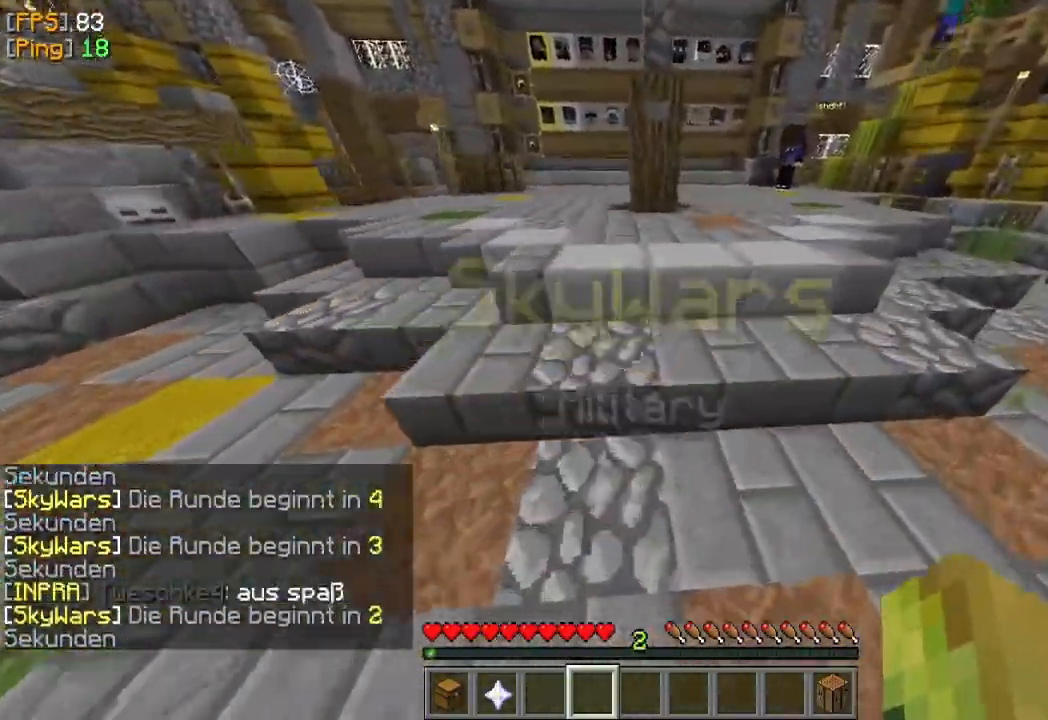
{"keys": ["w"], "mouse": [], "events": [[367, "d", "up"]]}
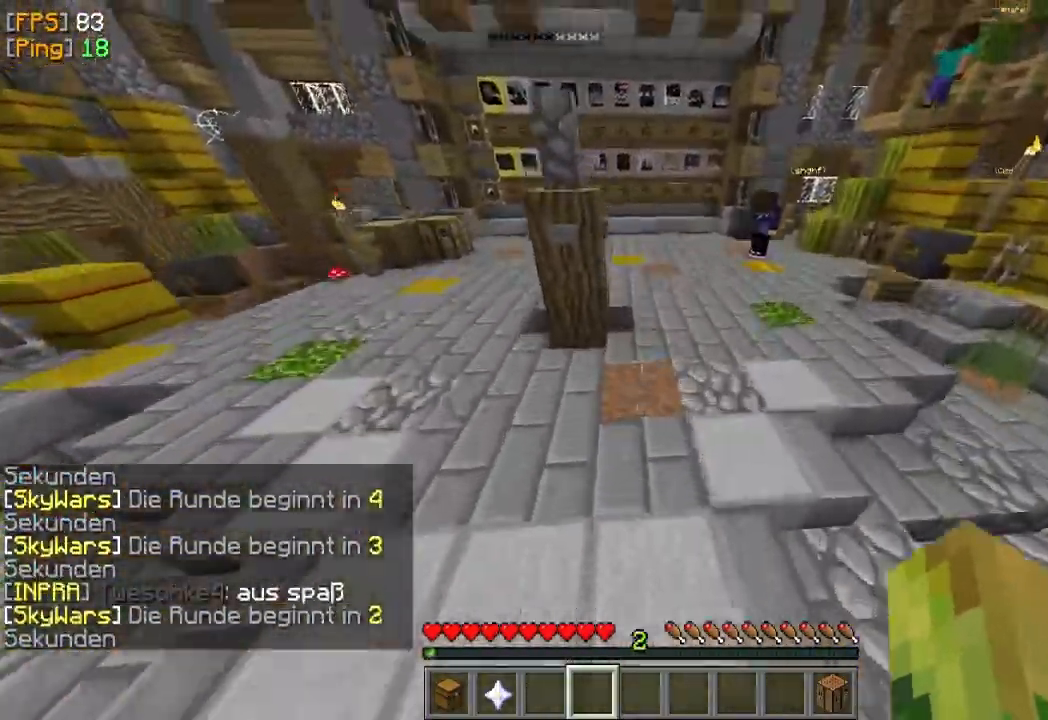
{"keys": ["w"], "mouse": [], "events": []}
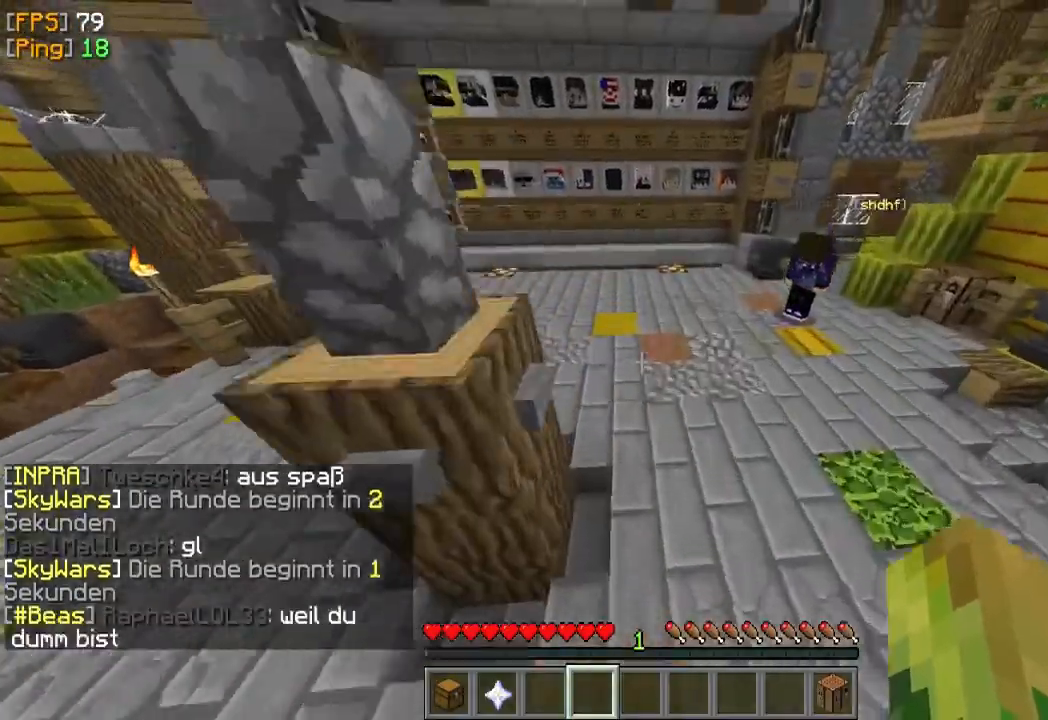
{"keys": ["d", "w"], "mouse": [], "events": [[433, "d", "down"]]}
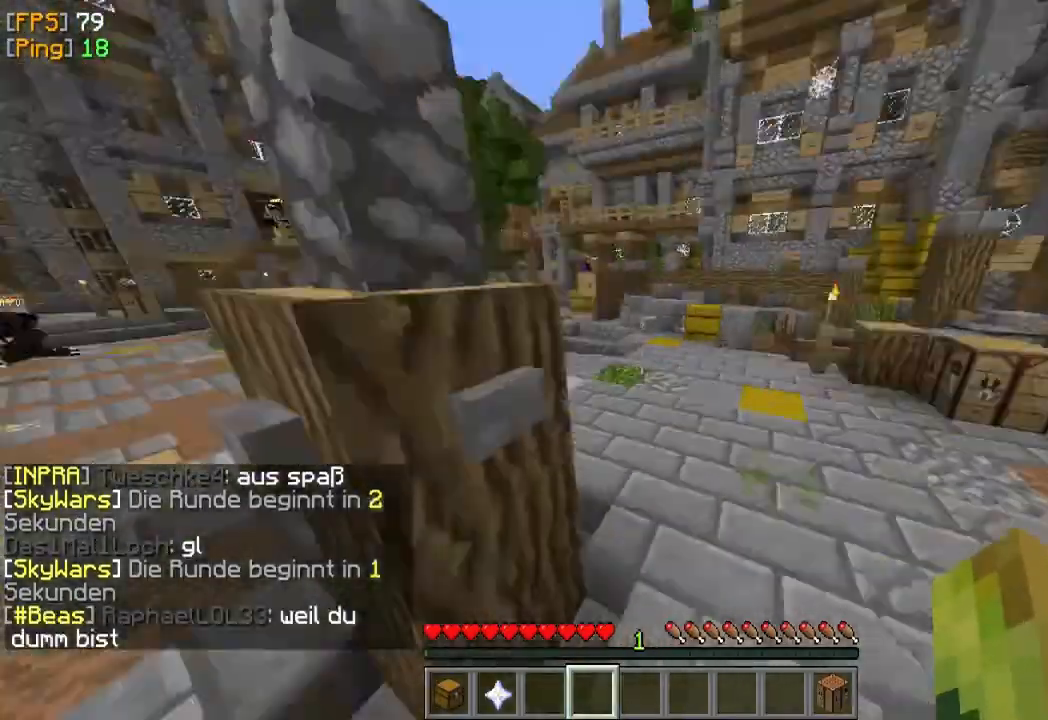
{"keys": ["d", "w"], "mouse": [], "events": []}